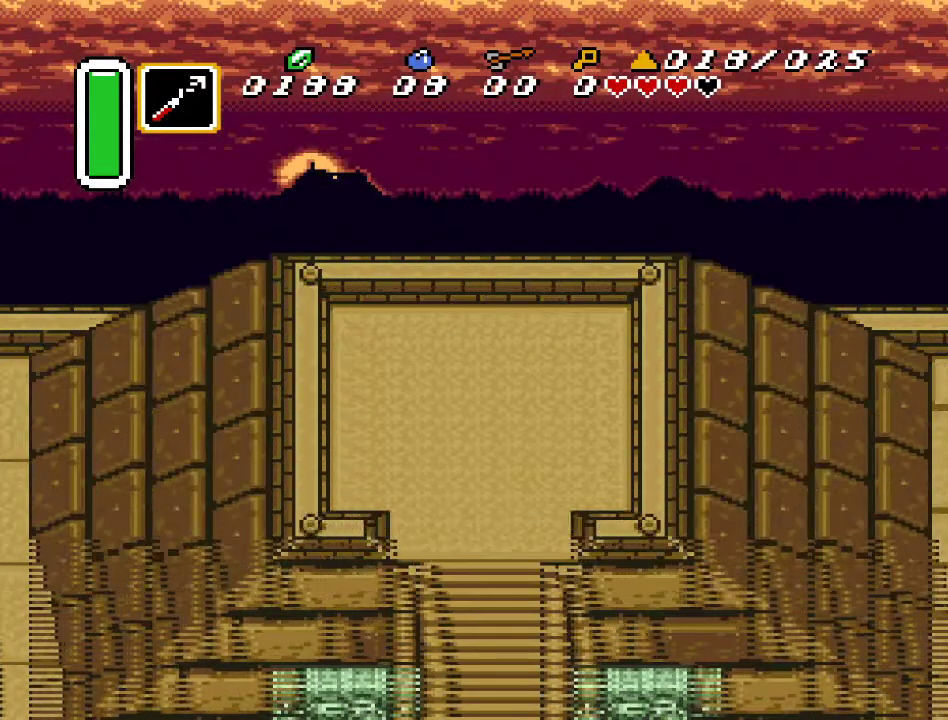
Gameplay with a controller (Nintendo layout); each line is a JSON object with the inputs held at the frame after it. "events" lists button and stick changes between this image and that frame as [ms after this image, input, new state], when the widget could be followed in between. Not read: L3 R3.
{"buttons": ["DPAD_DOWN"], "events": [[500, "DPAD_DOWN", "down"]]}
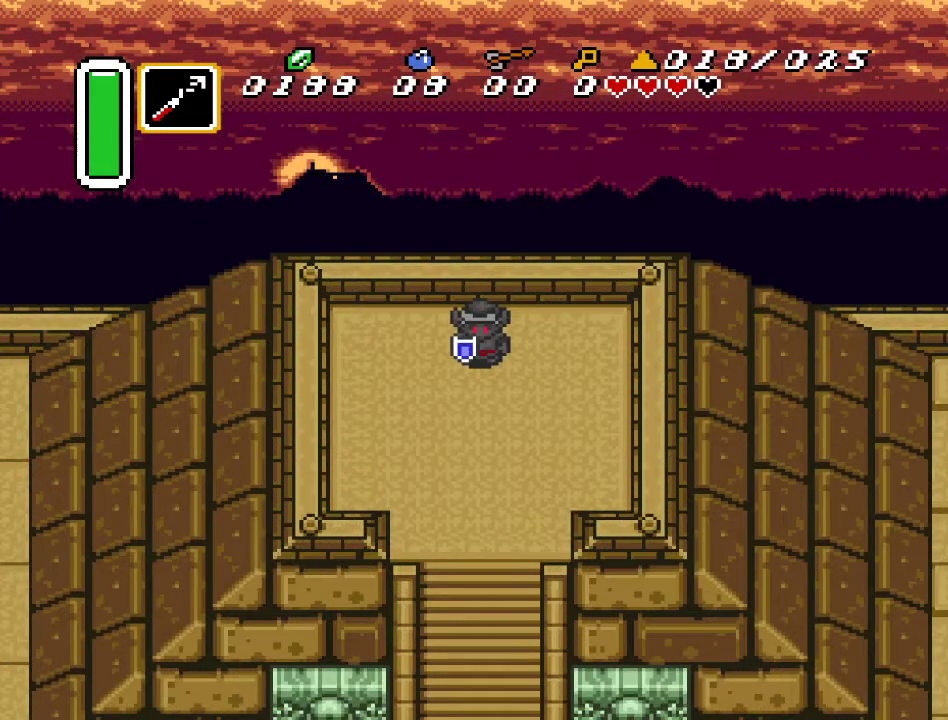
{"buttons": ["DPAD_DOWN"], "events": []}
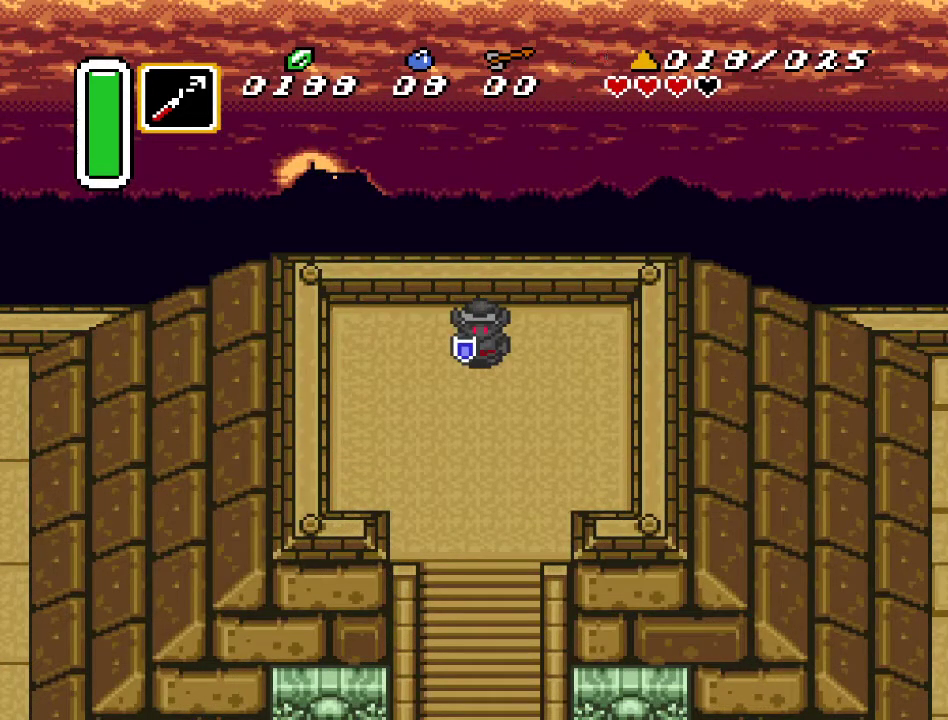
{"buttons": [], "events": [[383, "DPAD_DOWN", "up"]]}
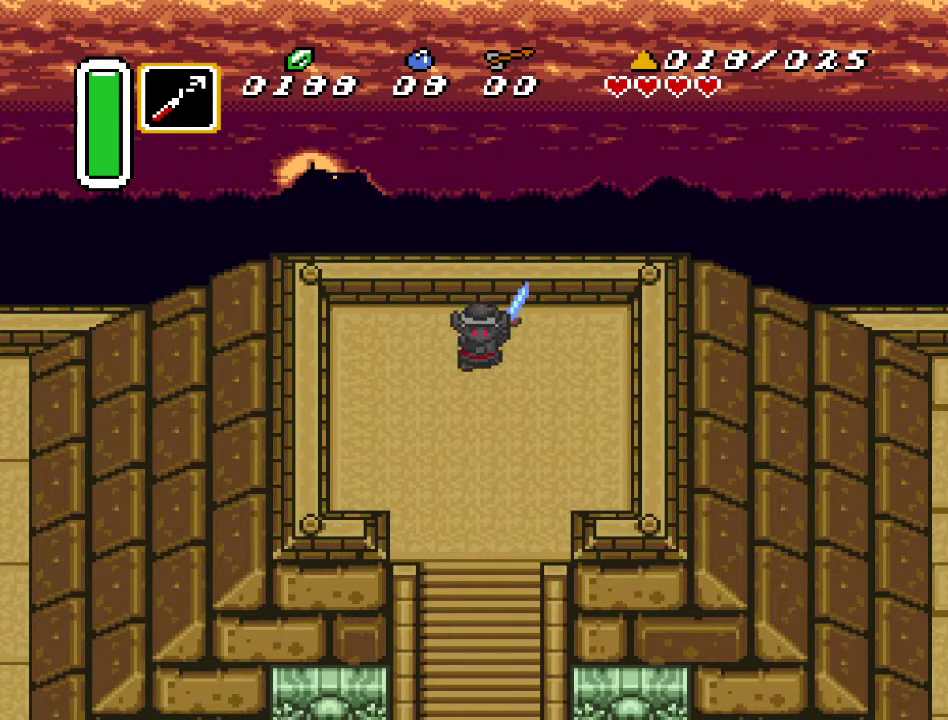
{"buttons": [], "events": []}
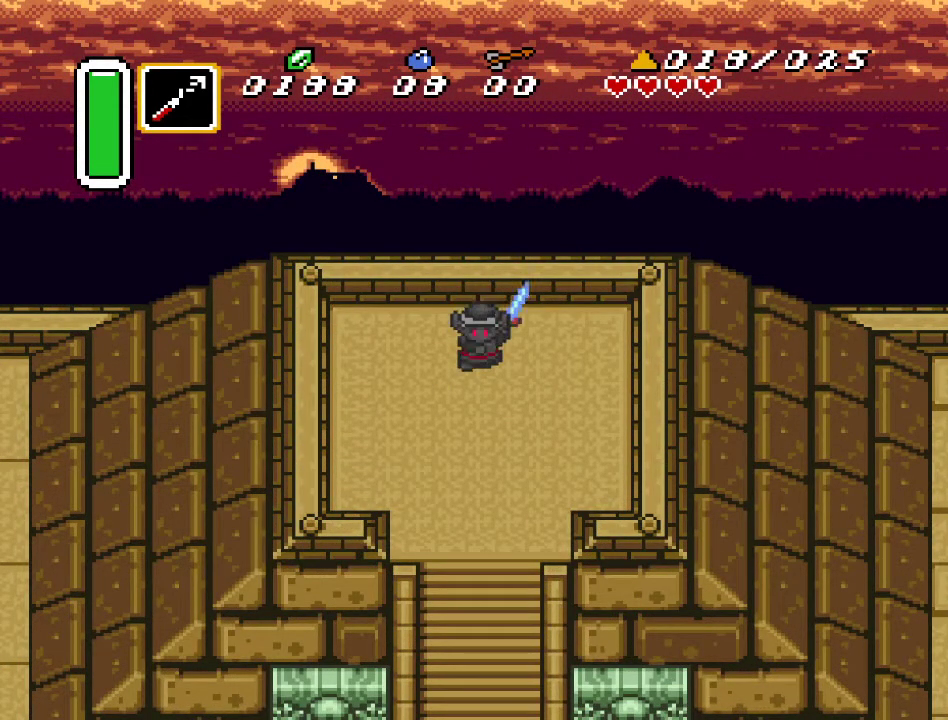
{"buttons": ["DPAD_DOWN"], "events": [[67, "DPAD_DOWN", "down"]]}